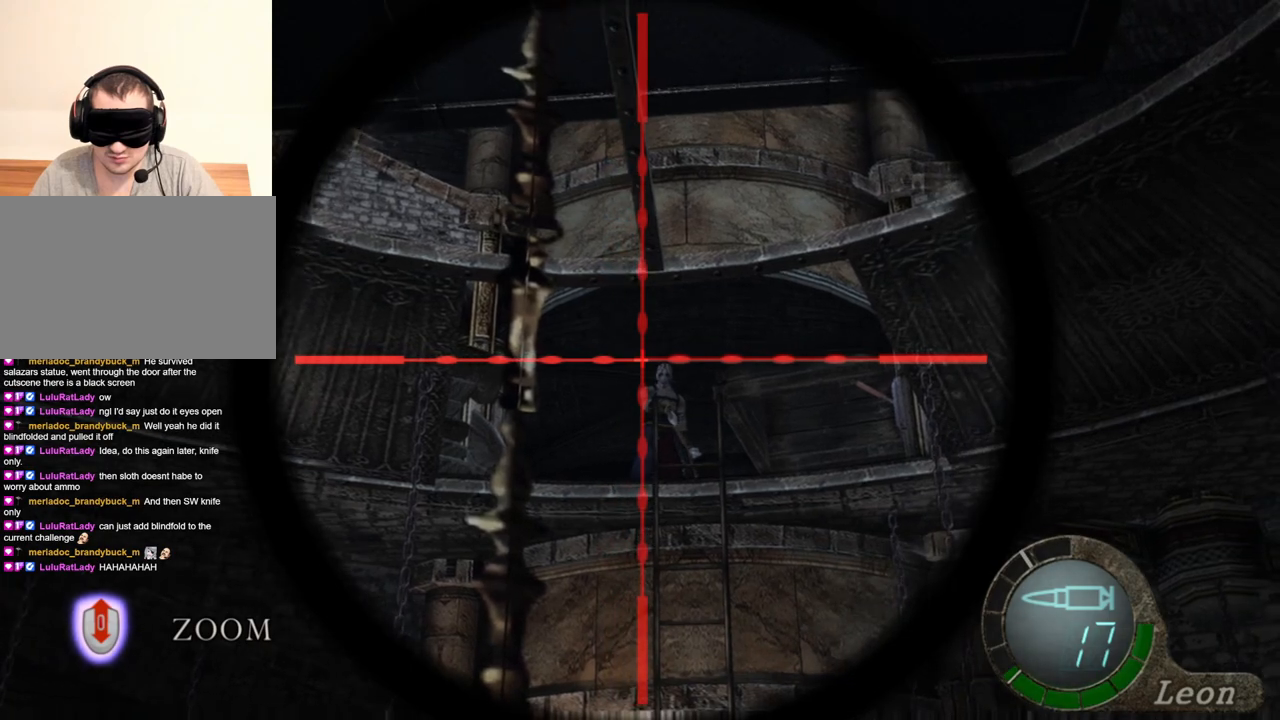
Gameplay with keyboard and mouse; each line is a JSON object with the keys and mouse buttons held at the frame after it. "events" lists presses ("down") and releases ("up") of "1", "2", "3", "4", "5", "a", "alt", "b", "c", "ctrl", "d", "e", "f", "g", "q", "r", "s", "shift", "space", "t", "tab", "tilde", "v", "w", "x", "z", "mouse_left", "mouse_wheel", "mouse_right", "mouse_mb4" and "mouse_mb5" between this image and that frame as [ms after this image, input, new state], when the widget could be followed in between. "mouse_left", "mouse_wheel", "mouse_right", "mouse_mb4", "mouse_mb5" = the "left", "wheel", "right", "mb4", "mb5" buttons of the "mouse" list. No other keys are recorded. "wheel" means that the mouse wheel is clicked or scrolled. Mouse movement is not recorded.
{"keys": [], "mouse": ["right"], "events": []}
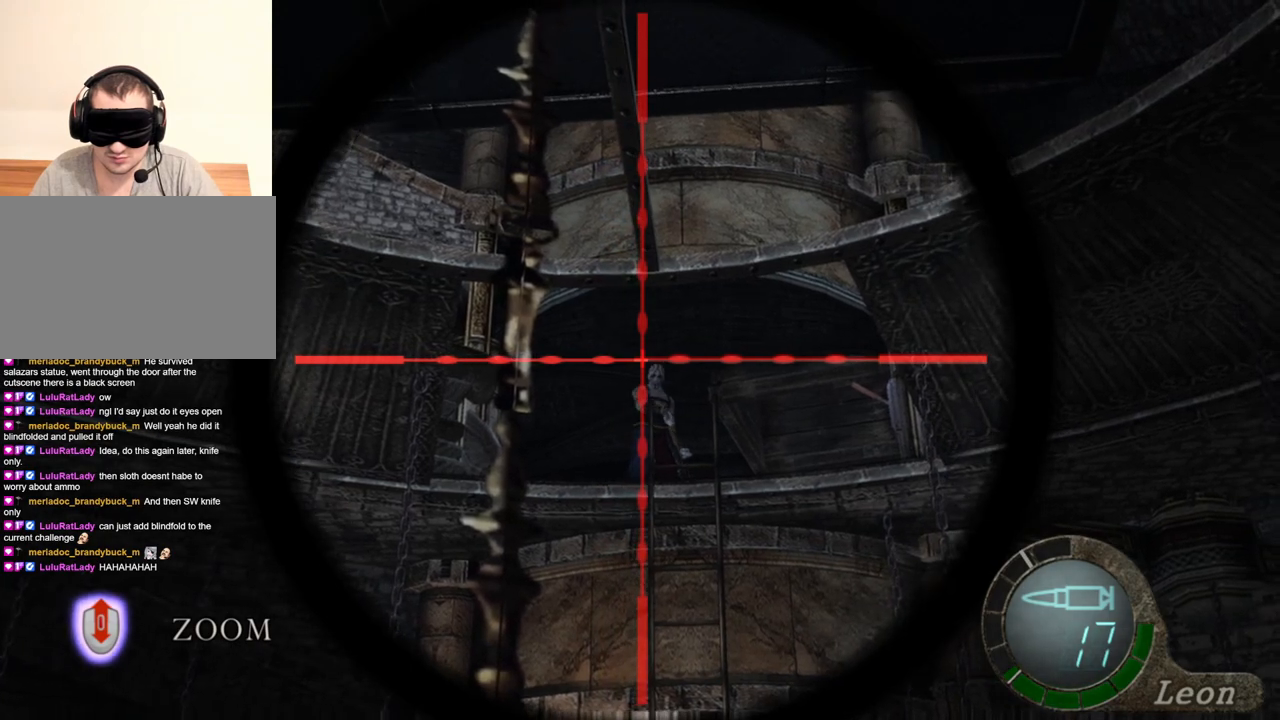
{"keys": [], "mouse": ["right"], "events": []}
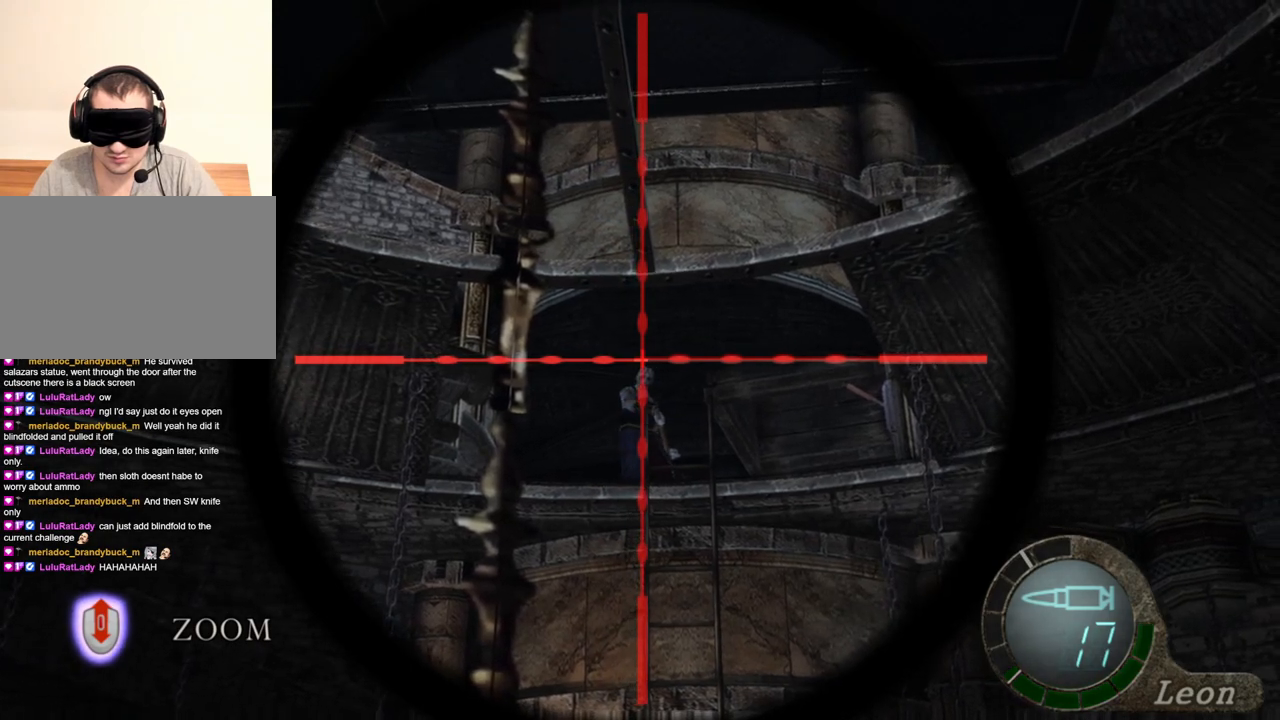
{"keys": [], "mouse": ["right"], "events": []}
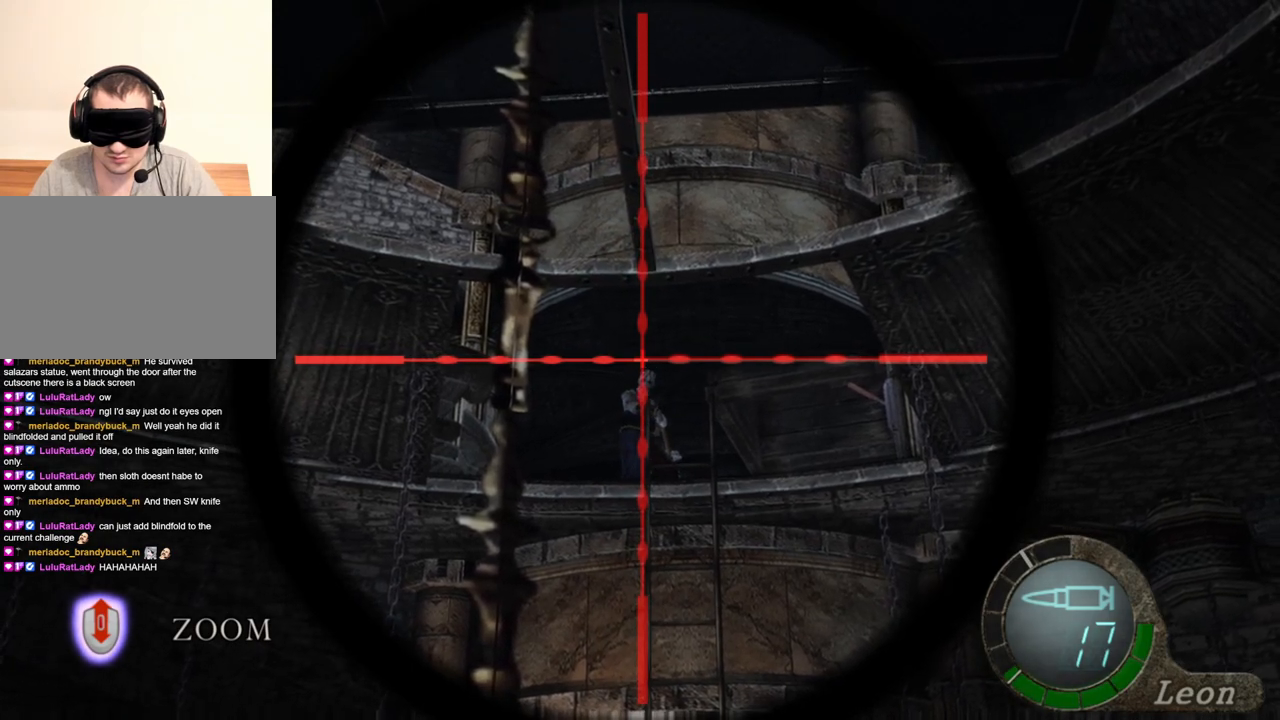
{"keys": [], "mouse": ["right"], "events": [[250, "mouse_wheel", "down"], [350, "mouse_wheel", "up"]]}
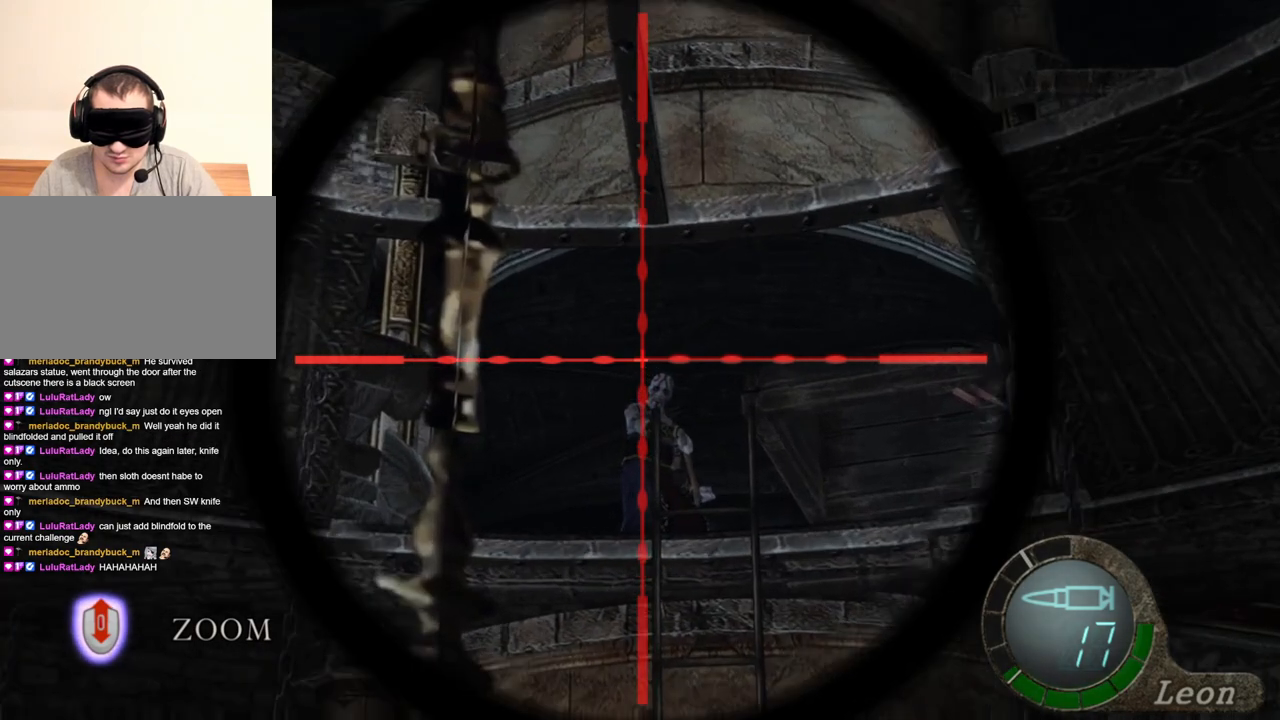
{"keys": [], "mouse": ["right"], "events": [[50, "mouse_wheel", "down"], [150, "mouse_wheel", "up"], [284, "mouse_wheel", "down"], [417, "mouse_wheel", "up"]]}
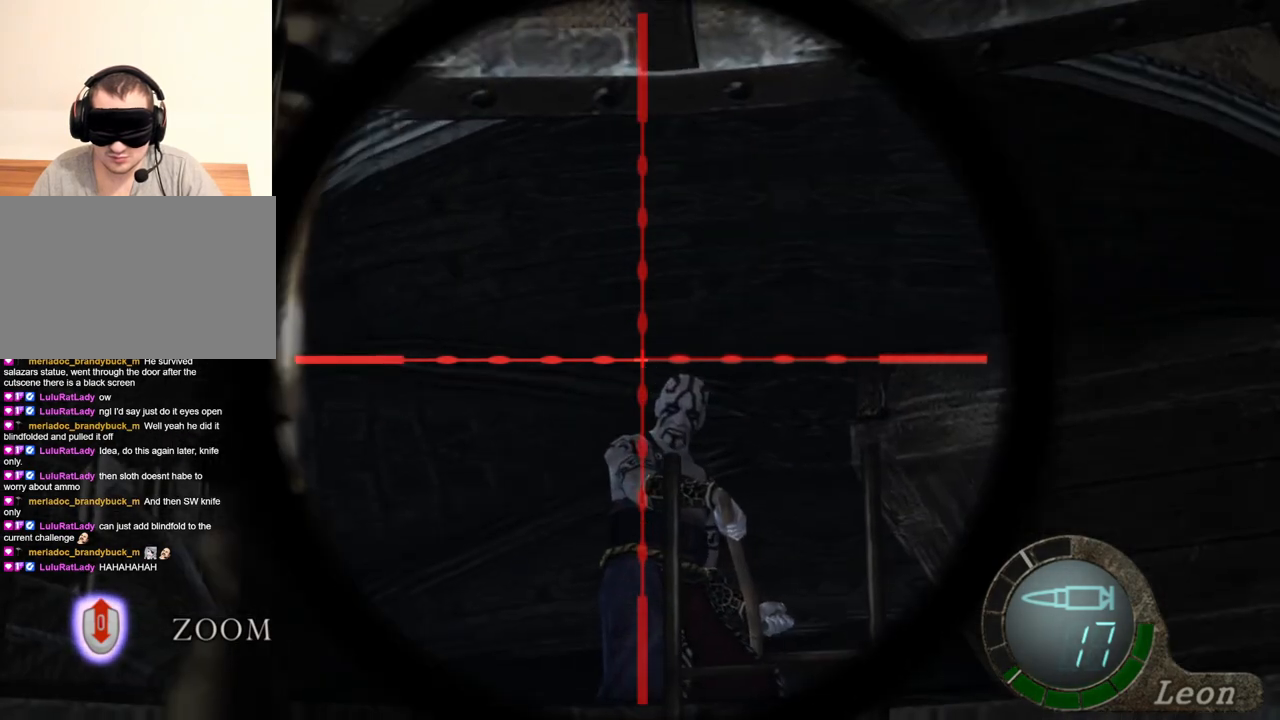
{"keys": [], "mouse": ["right"], "events": []}
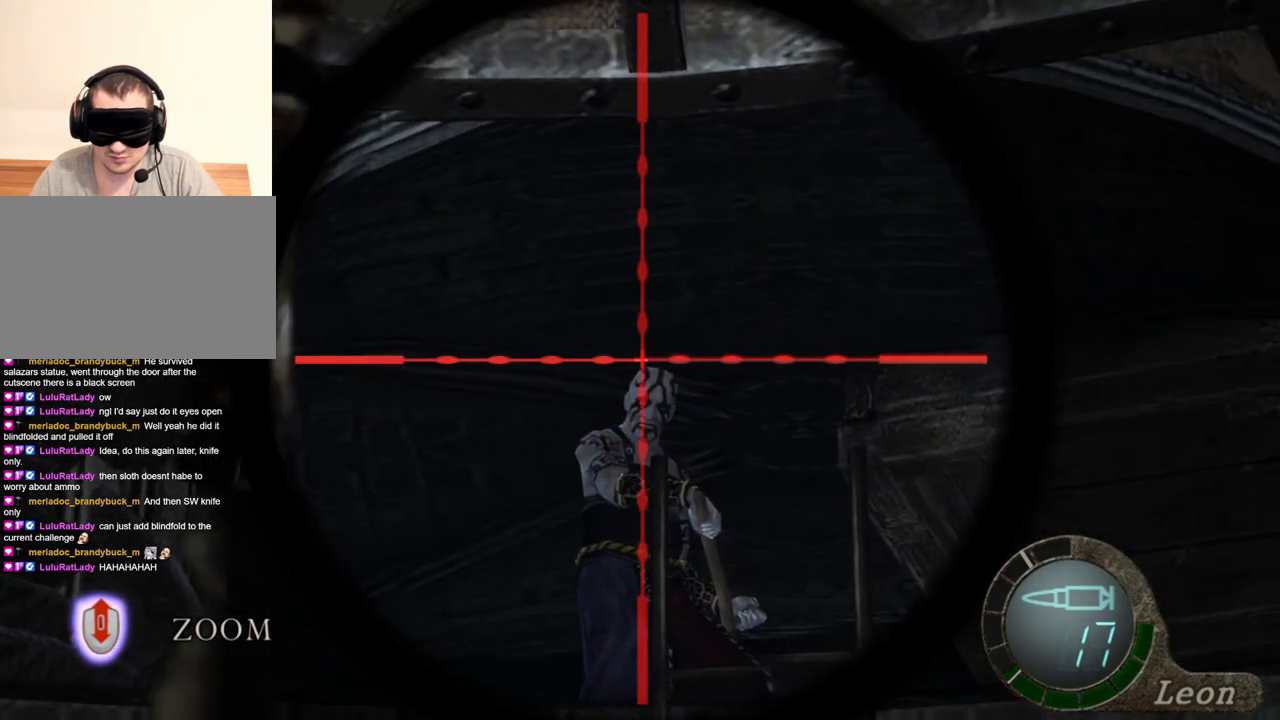
{"keys": [], "mouse": ["right"], "events": []}
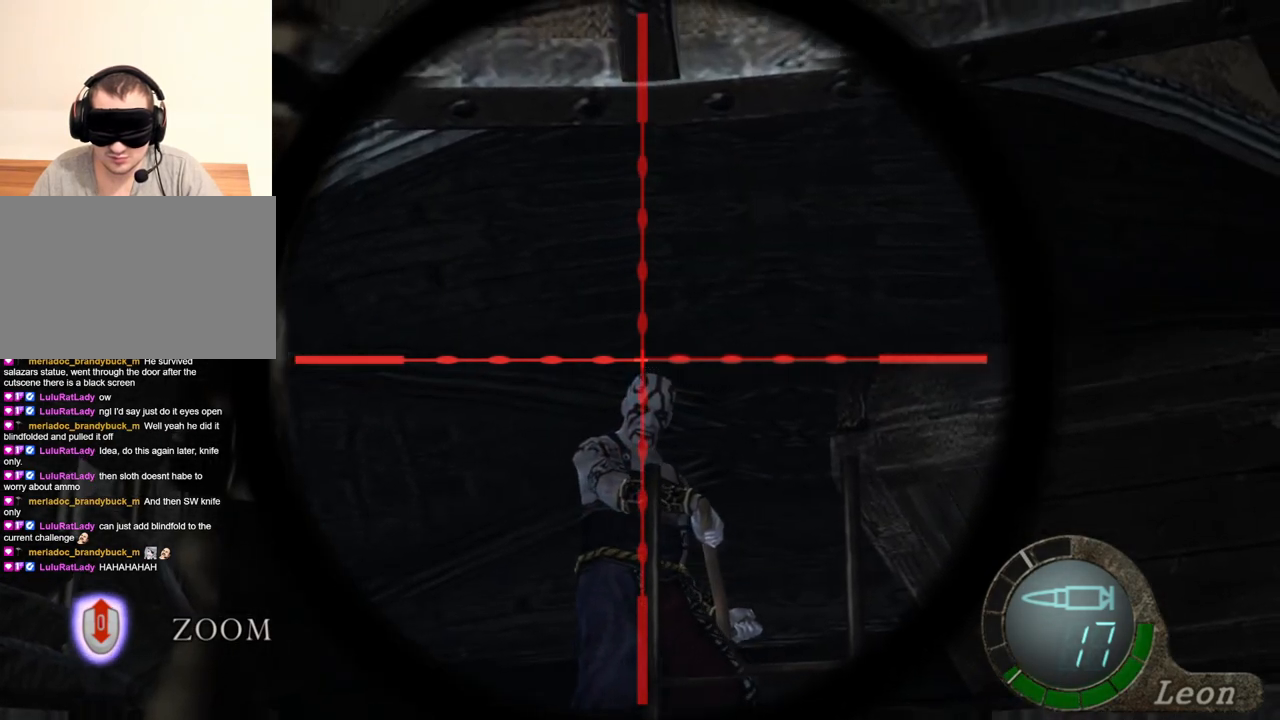
{"keys": [], "mouse": ["right"], "events": []}
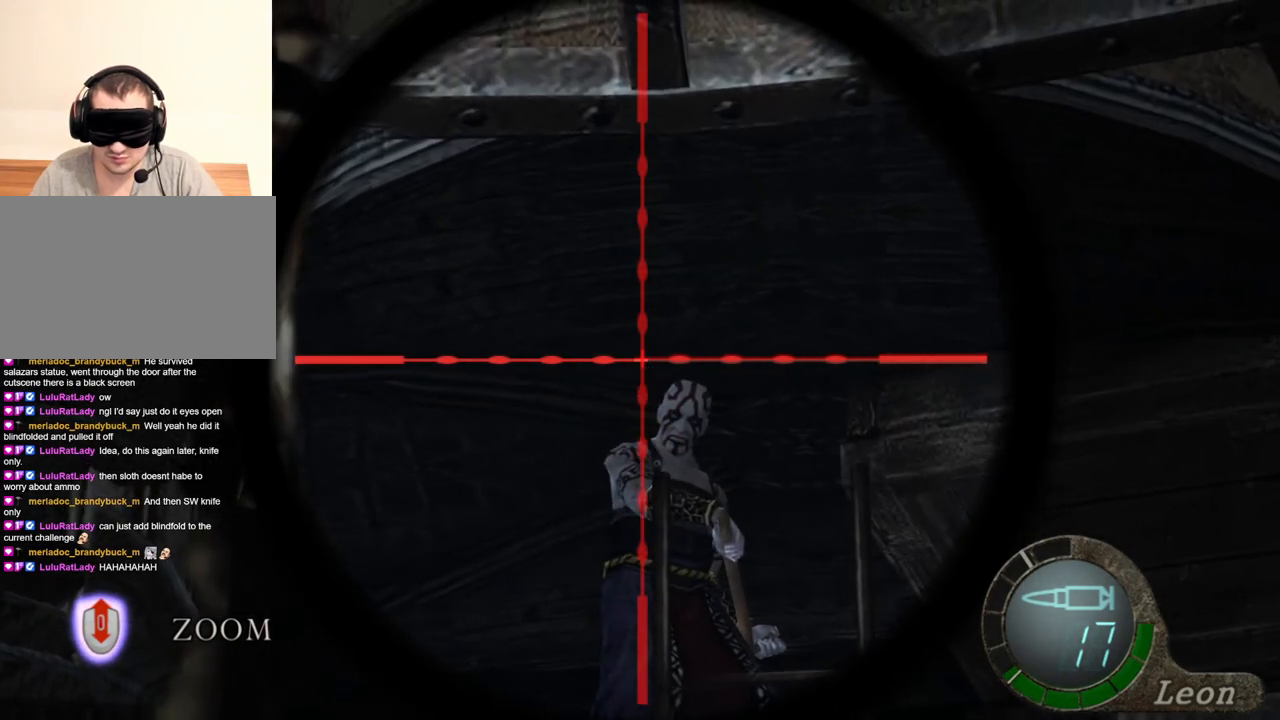
{"keys": [], "mouse": ["right"], "events": []}
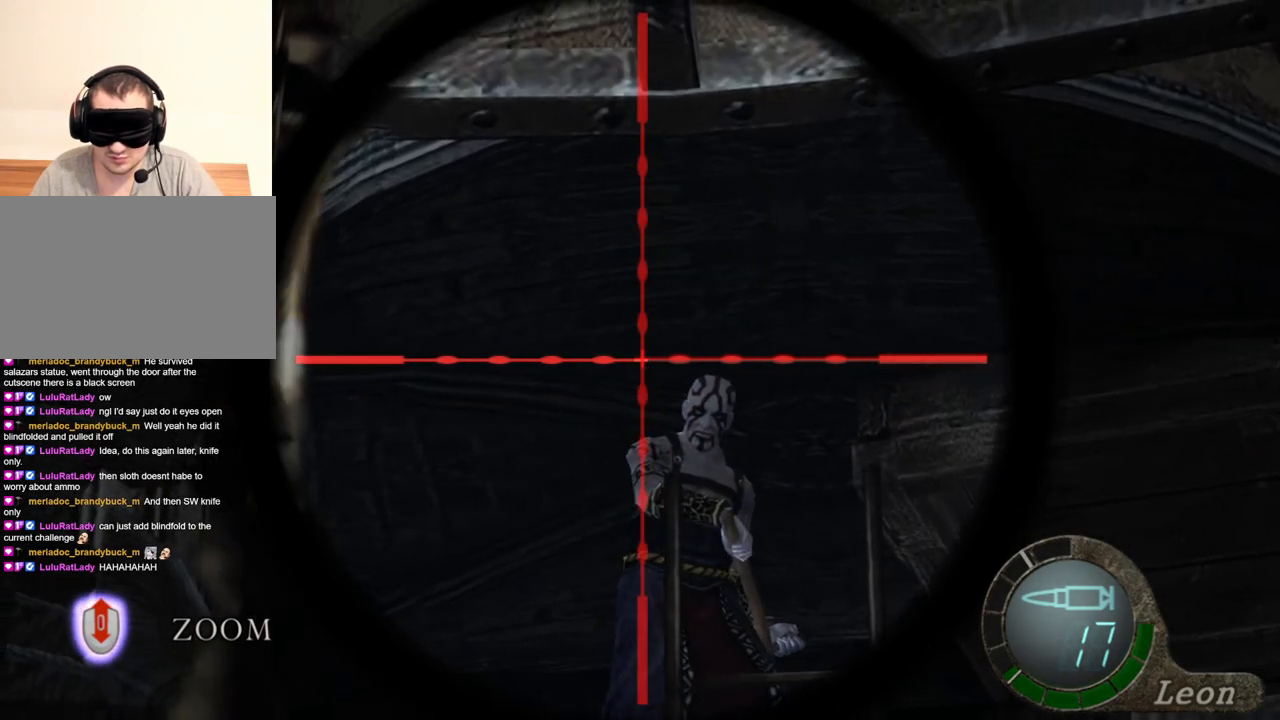
{"keys": [], "mouse": ["right"], "events": []}
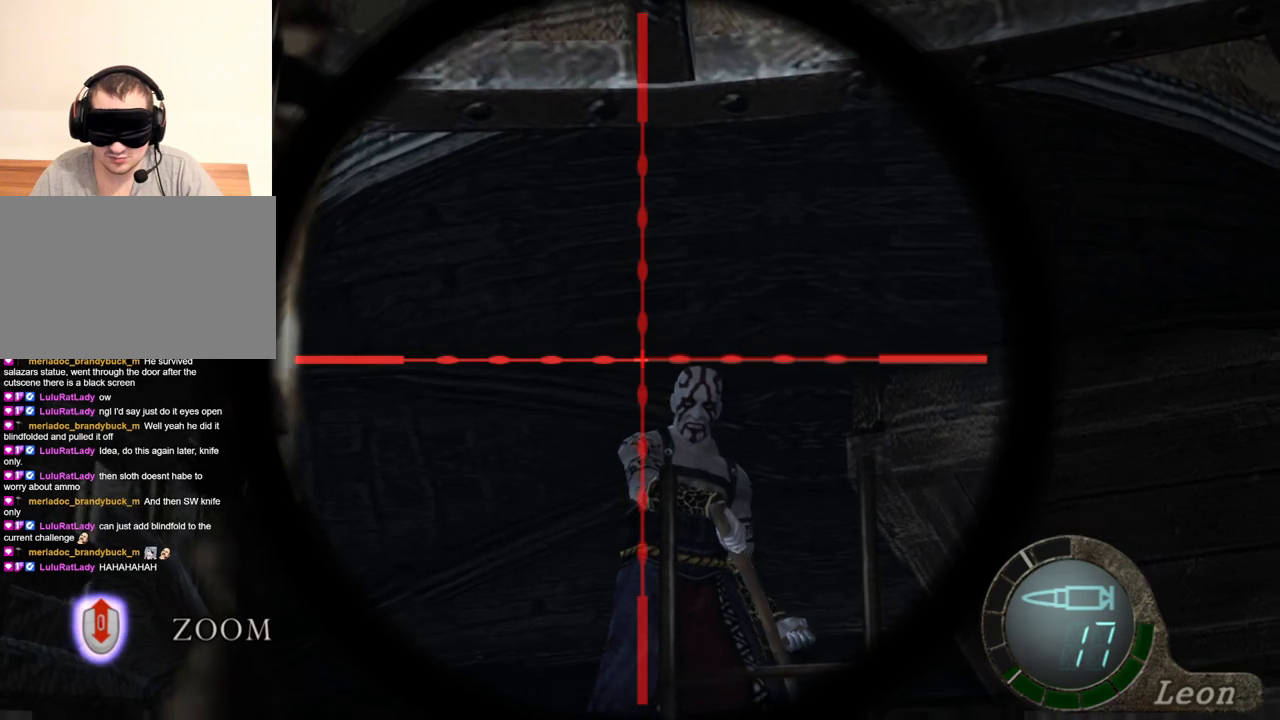
{"keys": [], "mouse": ["right"], "events": []}
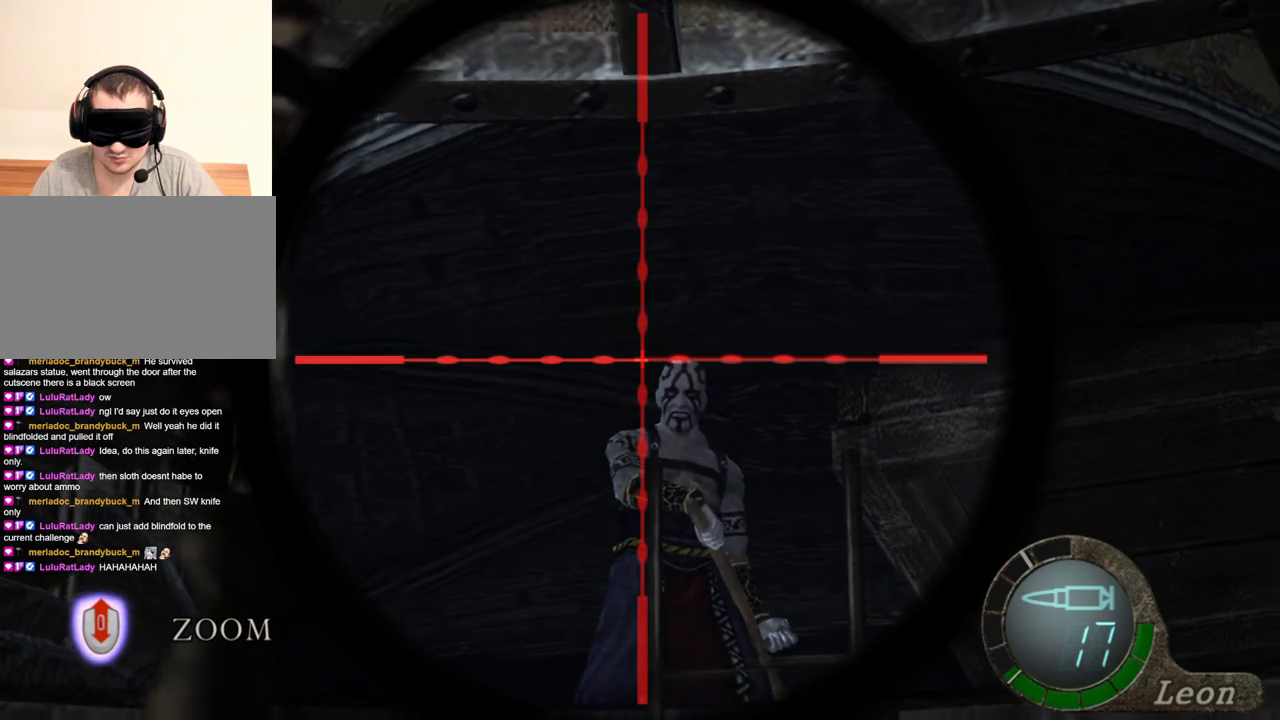
{"keys": [], "mouse": ["right"], "events": []}
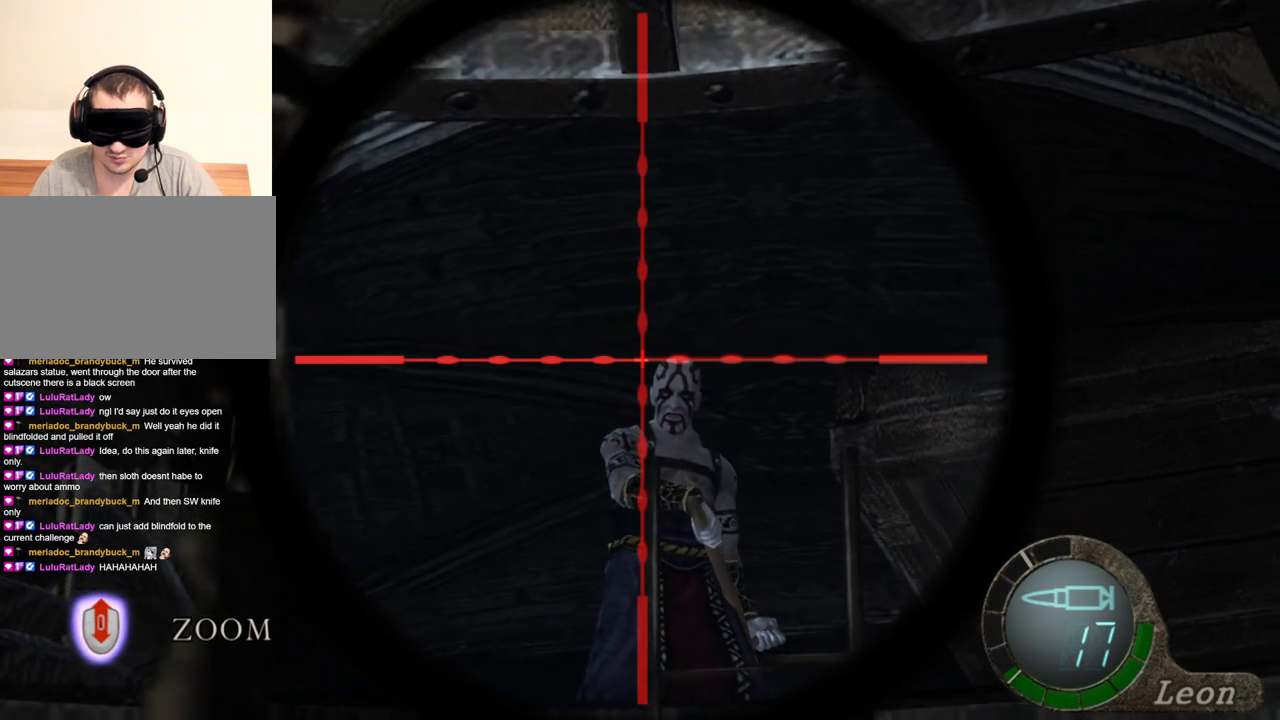
{"keys": [], "mouse": ["right"], "events": []}
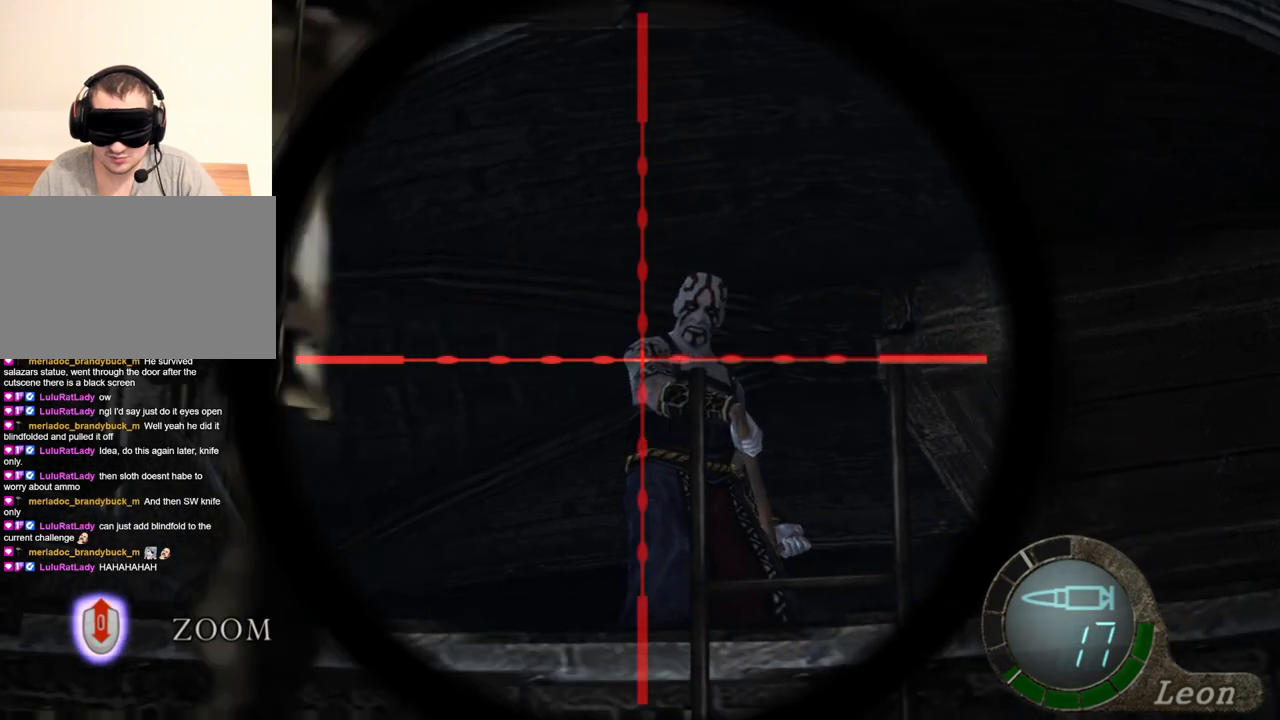
{"keys": [], "mouse": ["right"], "events": []}
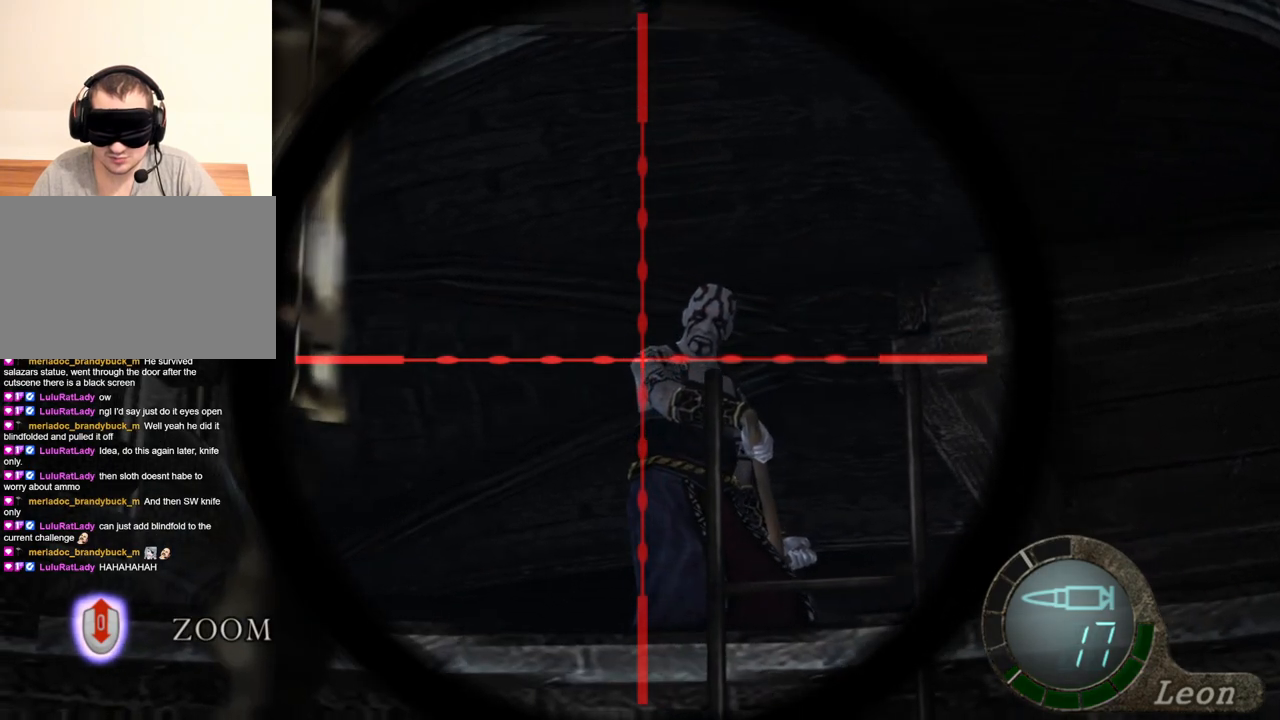
{"keys": [], "mouse": ["right"], "events": []}
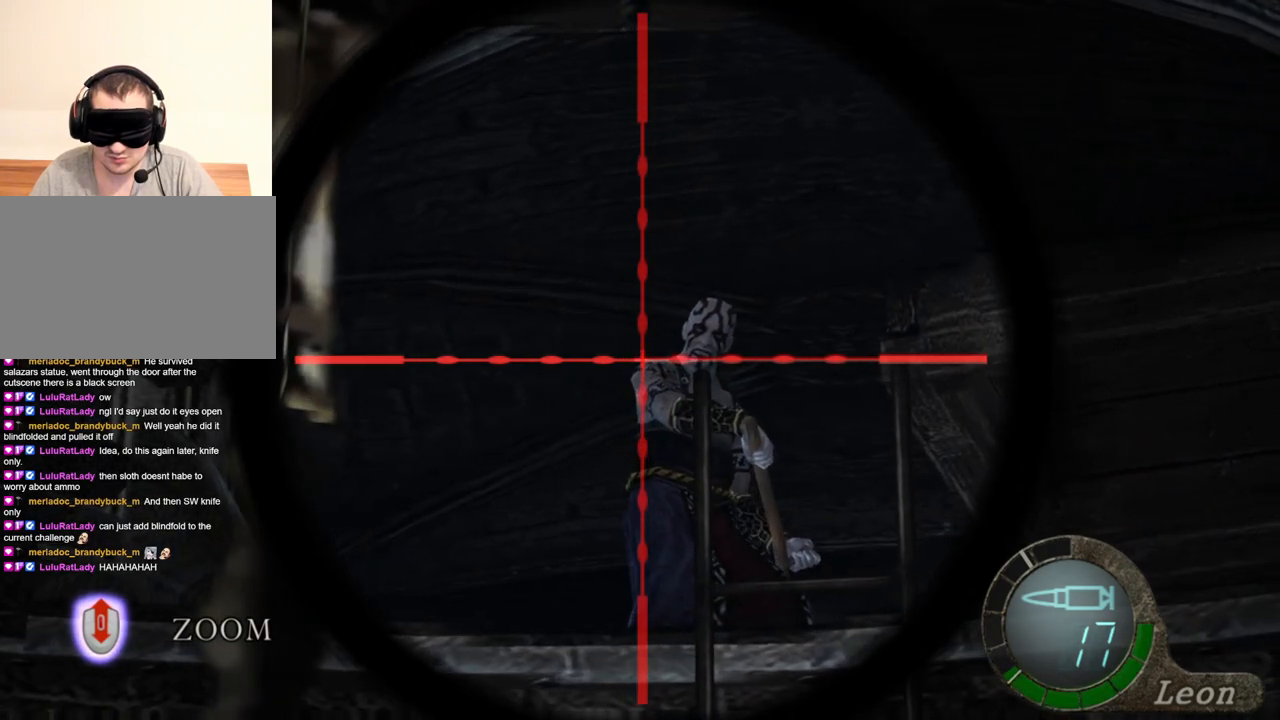
{"keys": [], "mouse": ["right"], "events": []}
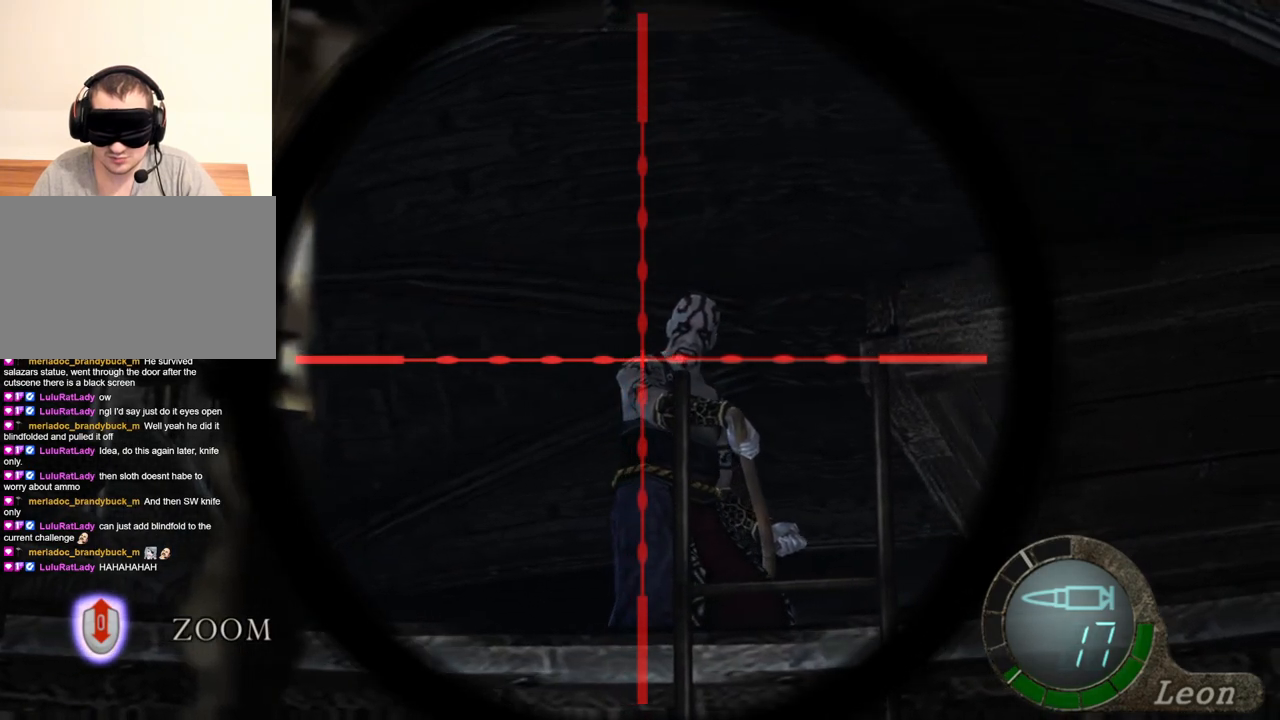
{"keys": [], "mouse": ["right"], "events": []}
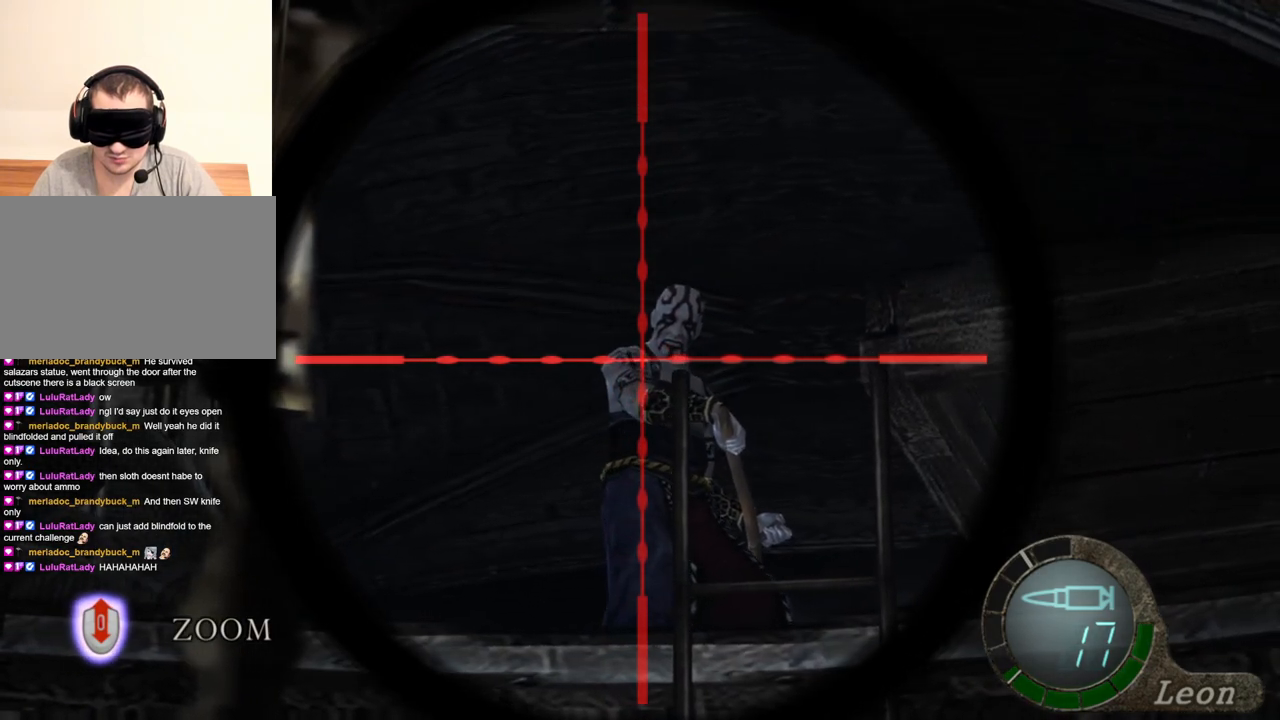
{"keys": [], "mouse": ["right"], "events": []}
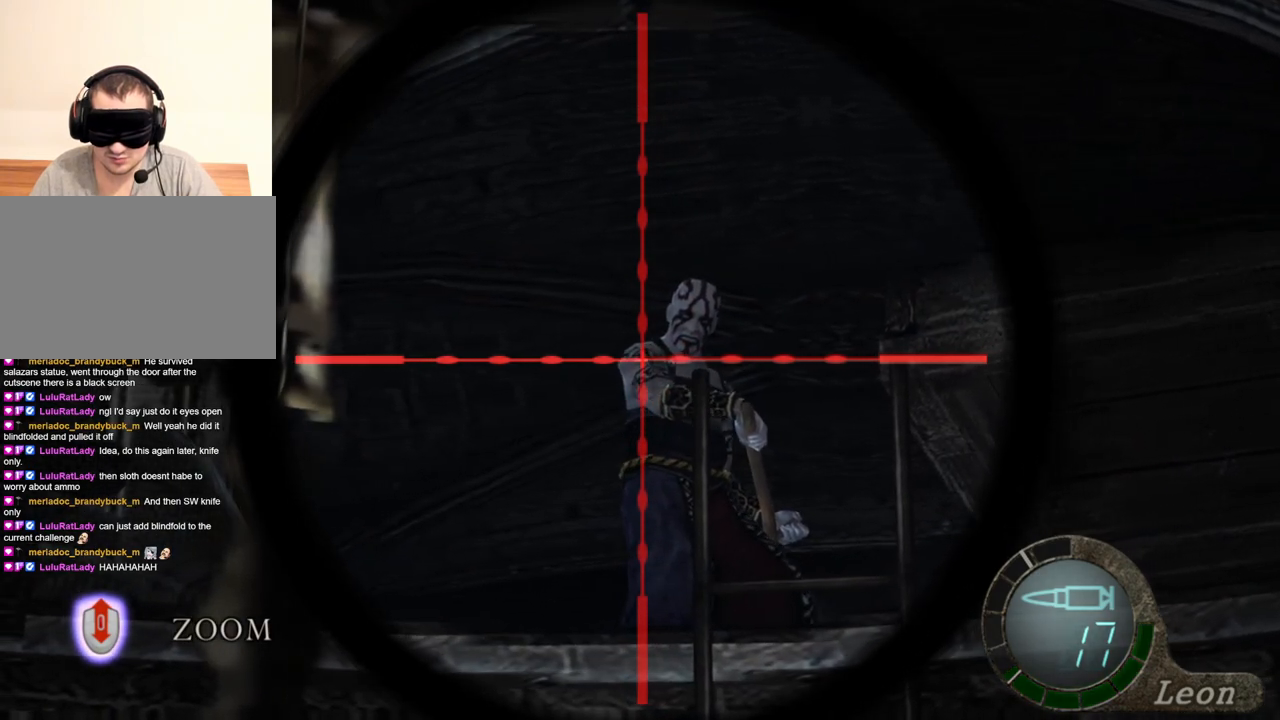
{"keys": [], "mouse": ["right"], "events": []}
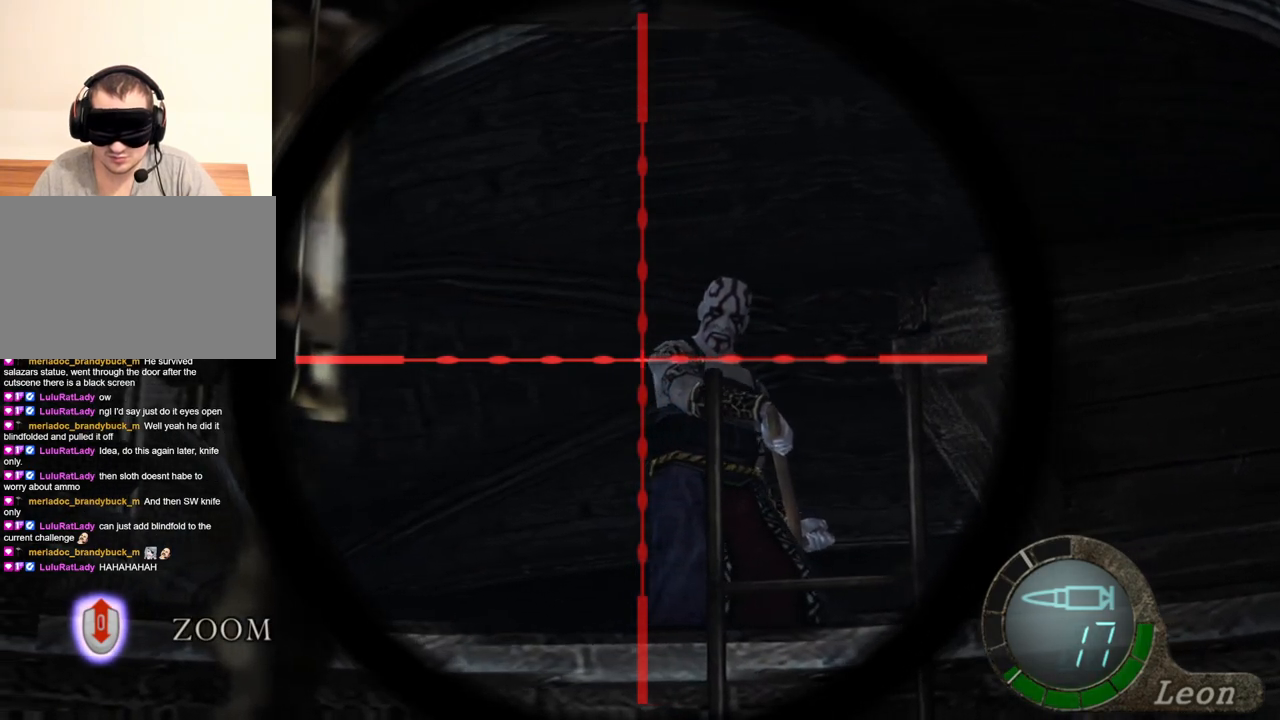
{"keys": [], "mouse": ["right"], "events": []}
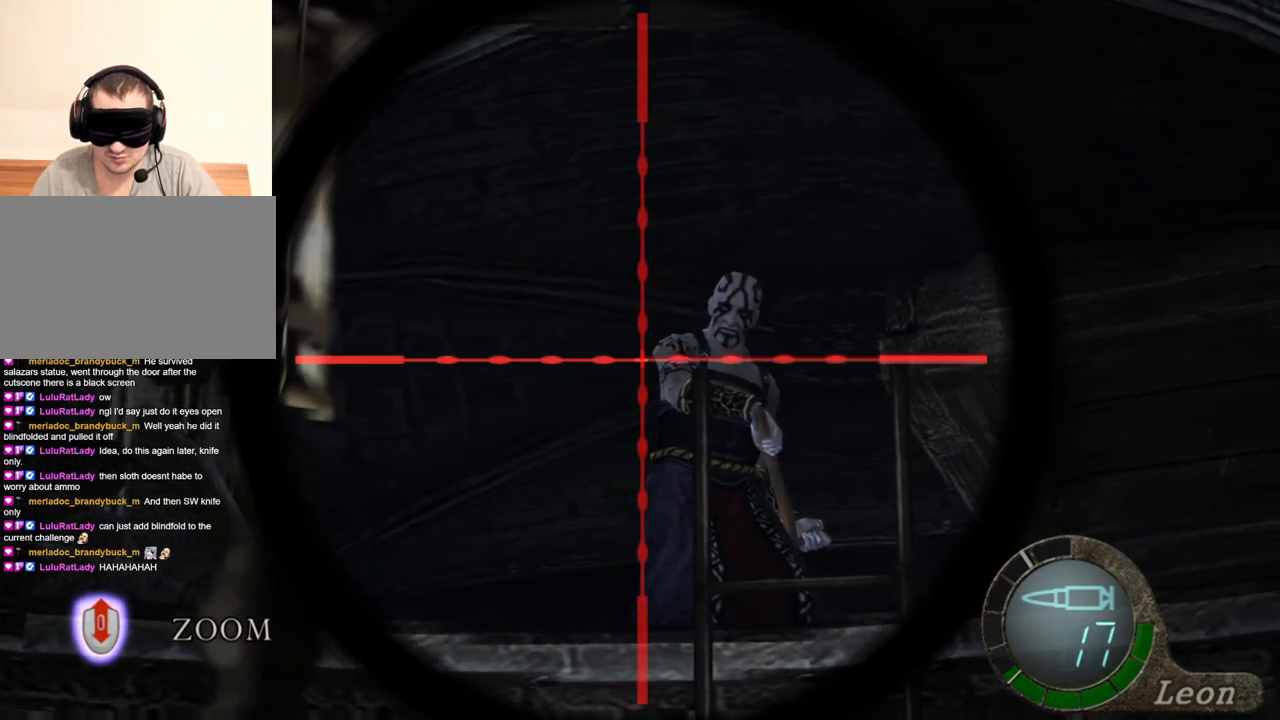
{"keys": [], "mouse": ["right"], "events": []}
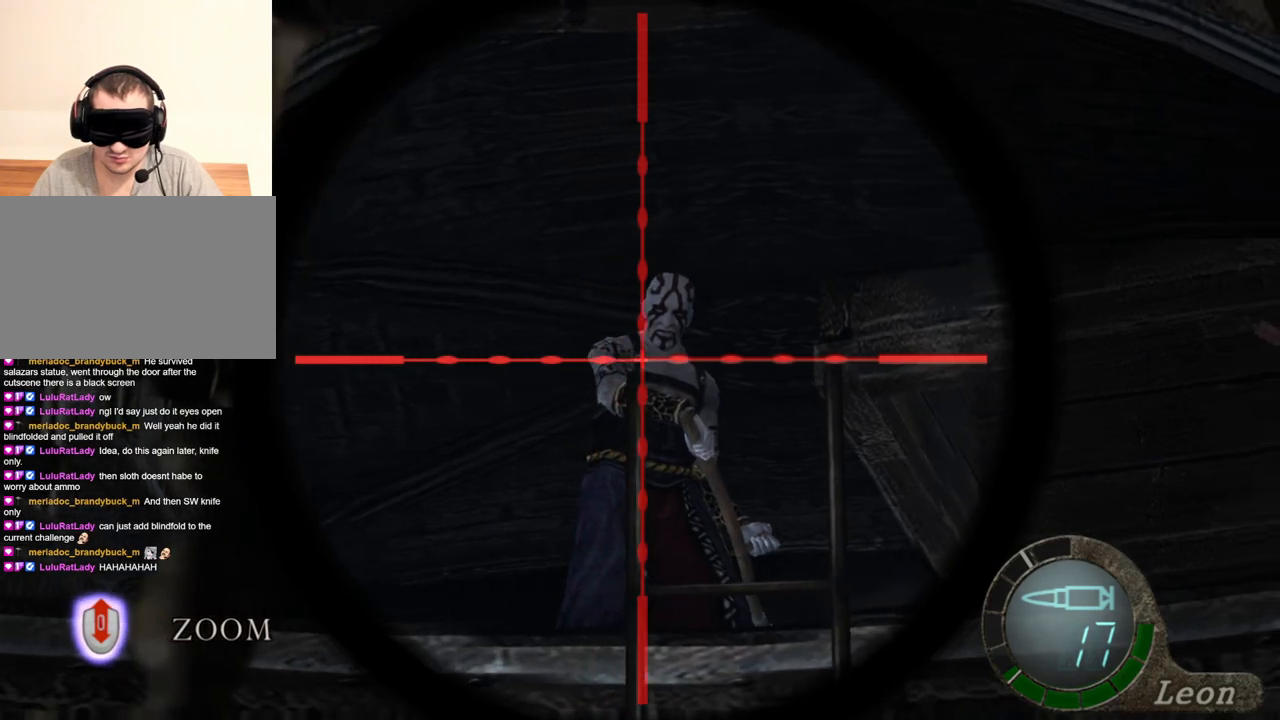
{"keys": [], "mouse": ["right"], "events": []}
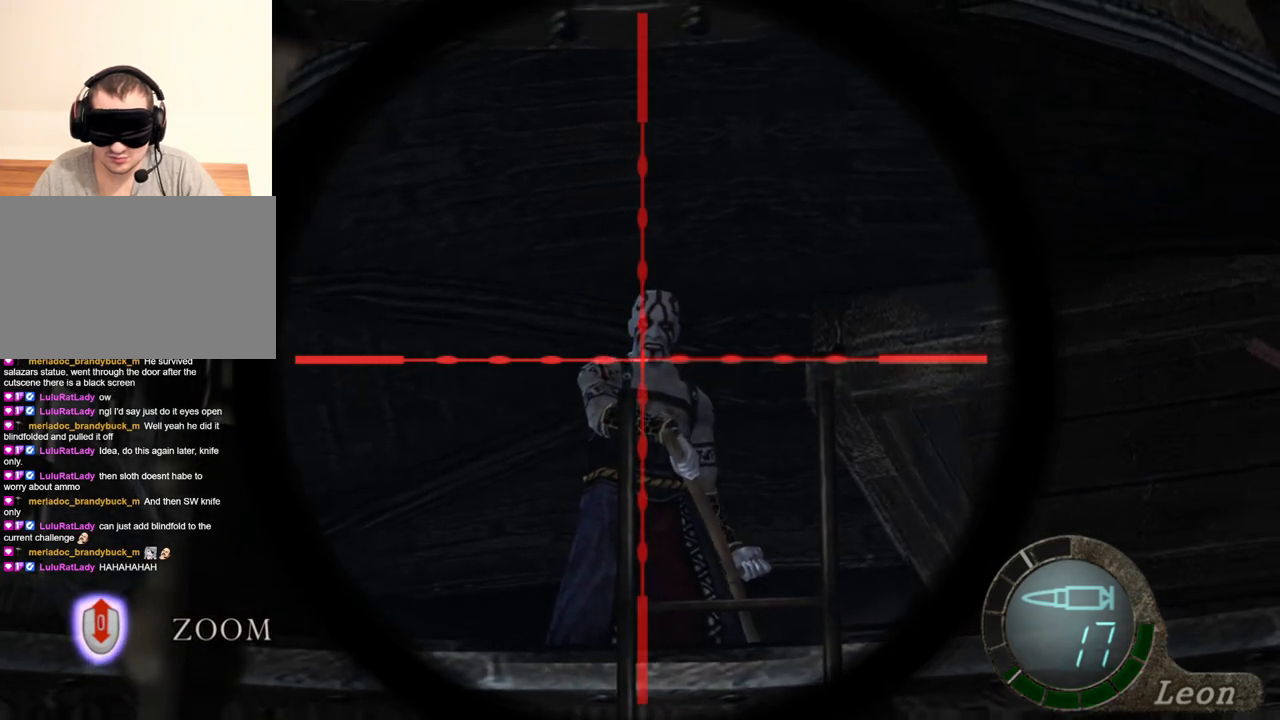
{"keys": [], "mouse": ["right"], "events": []}
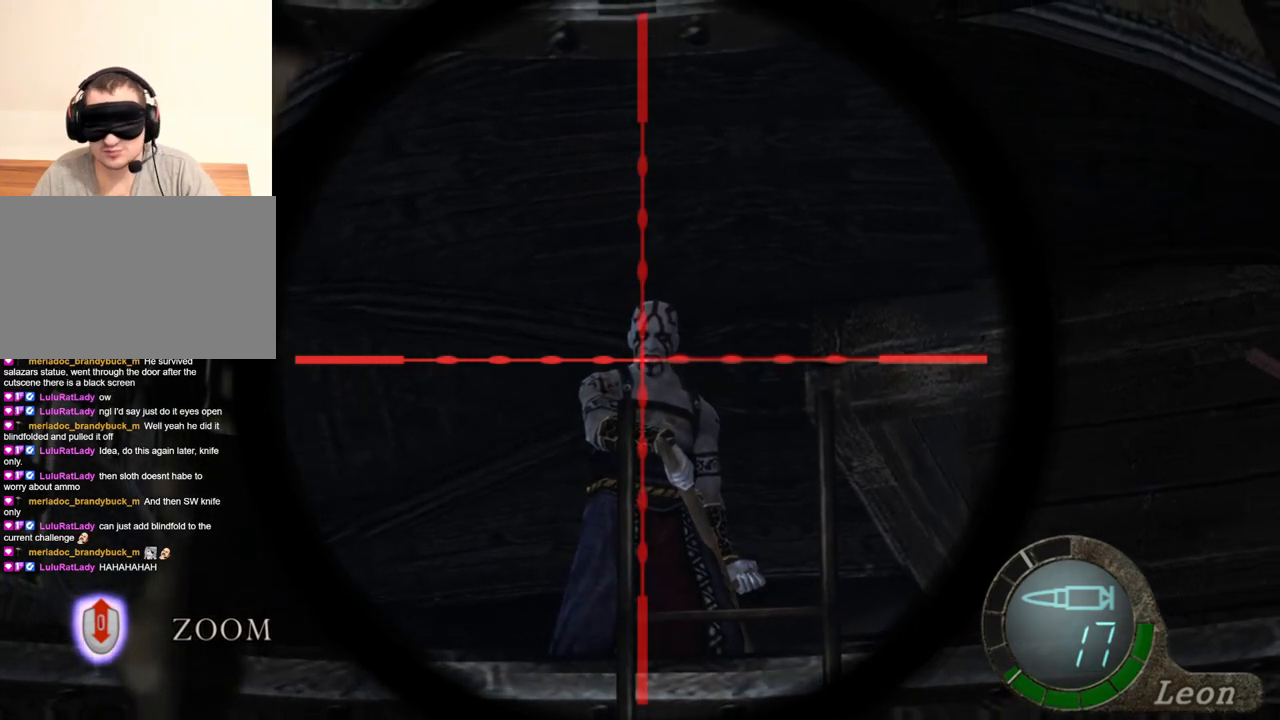
{"keys": [], "mouse": ["right"], "events": []}
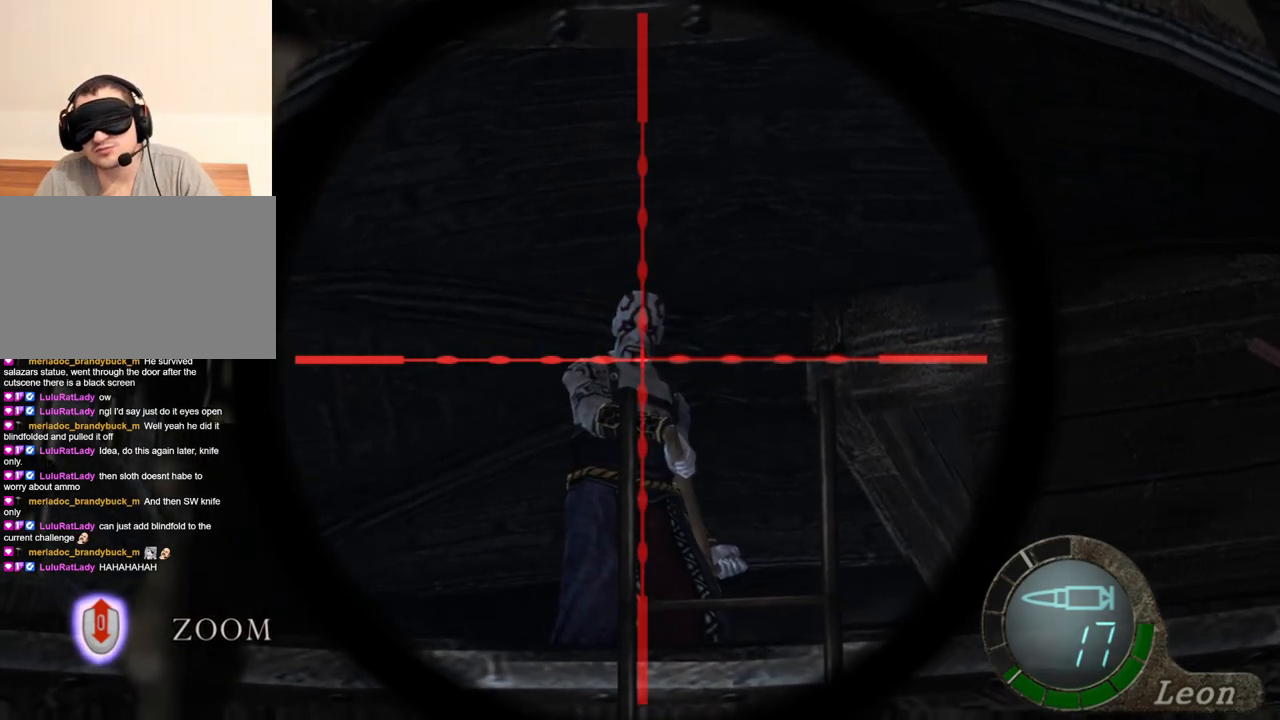
{"keys": [], "mouse": ["right"], "events": []}
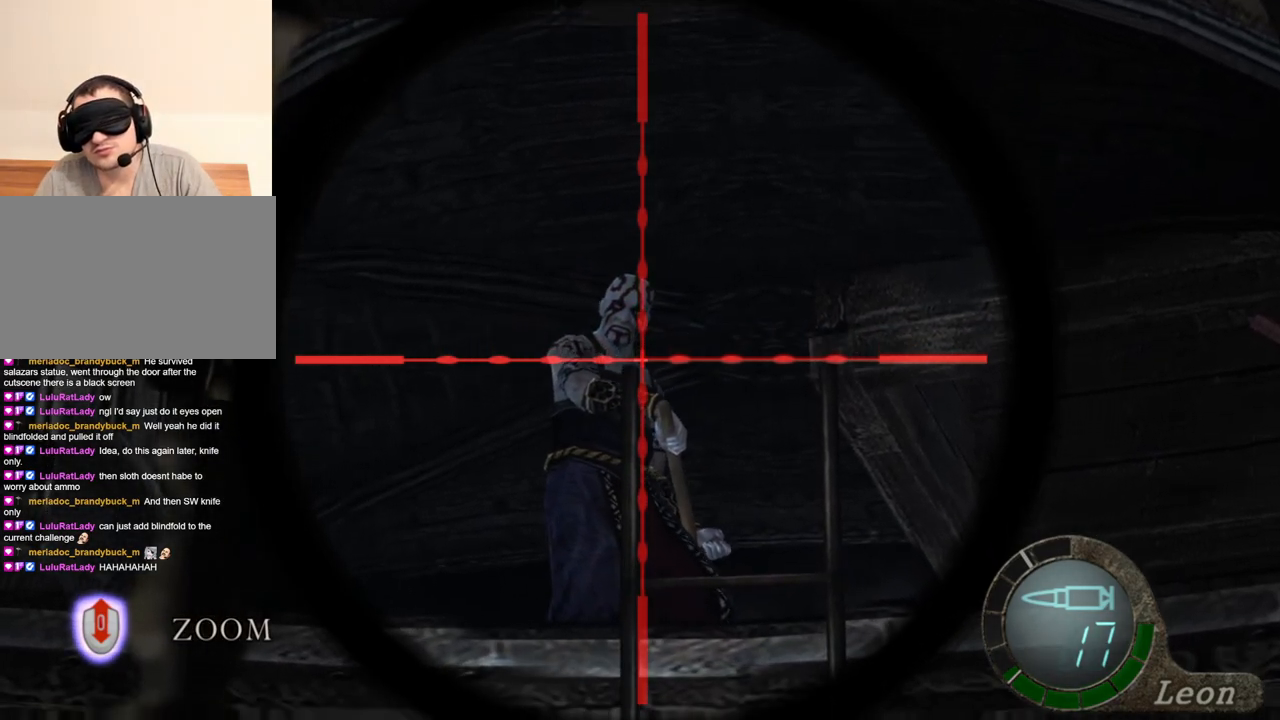
{"keys": [], "mouse": ["right"], "events": []}
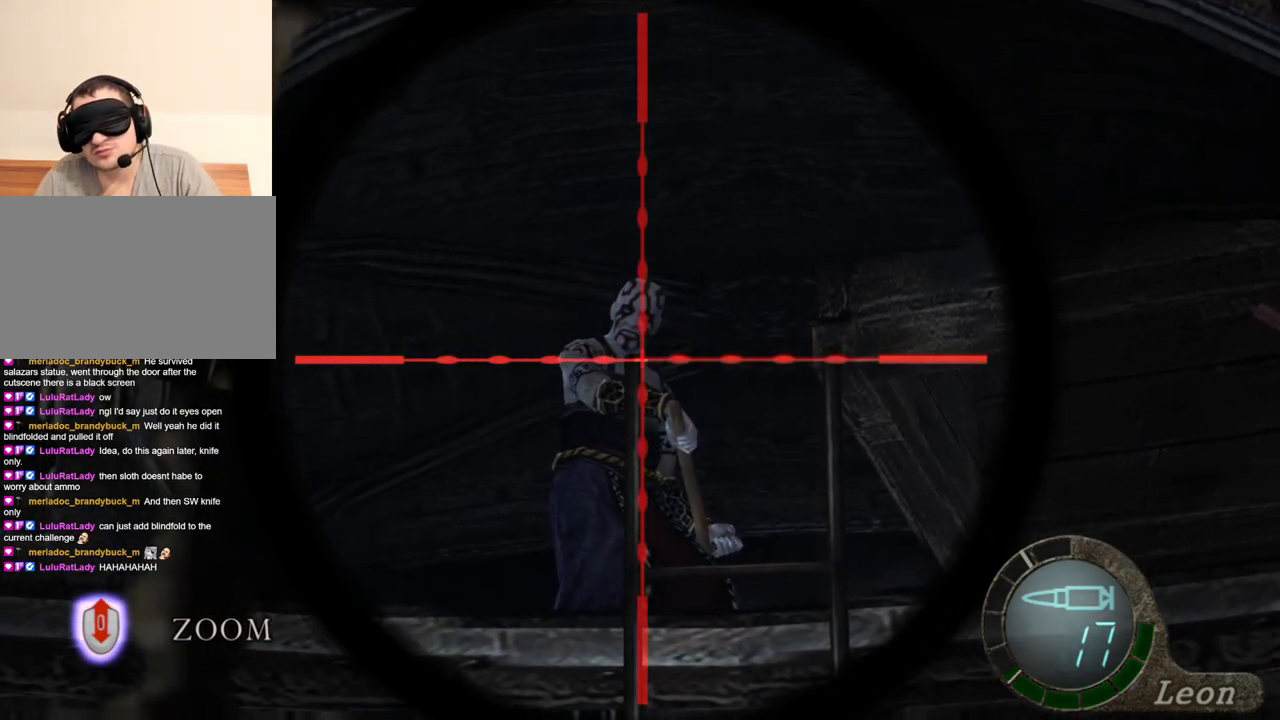
{"keys": [], "mouse": ["right"], "events": [[50, "mouse_left", "down"], [150, "mouse_left", "up"]]}
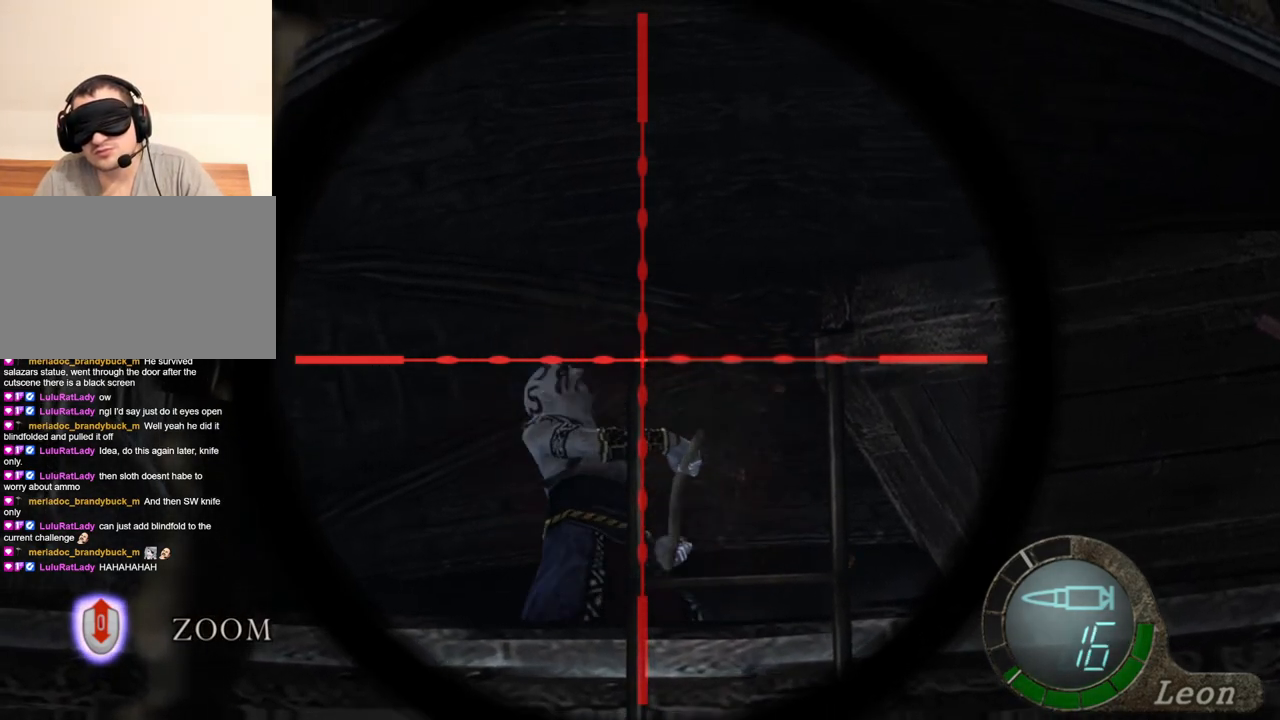
{"keys": [], "mouse": ["right"], "events": []}
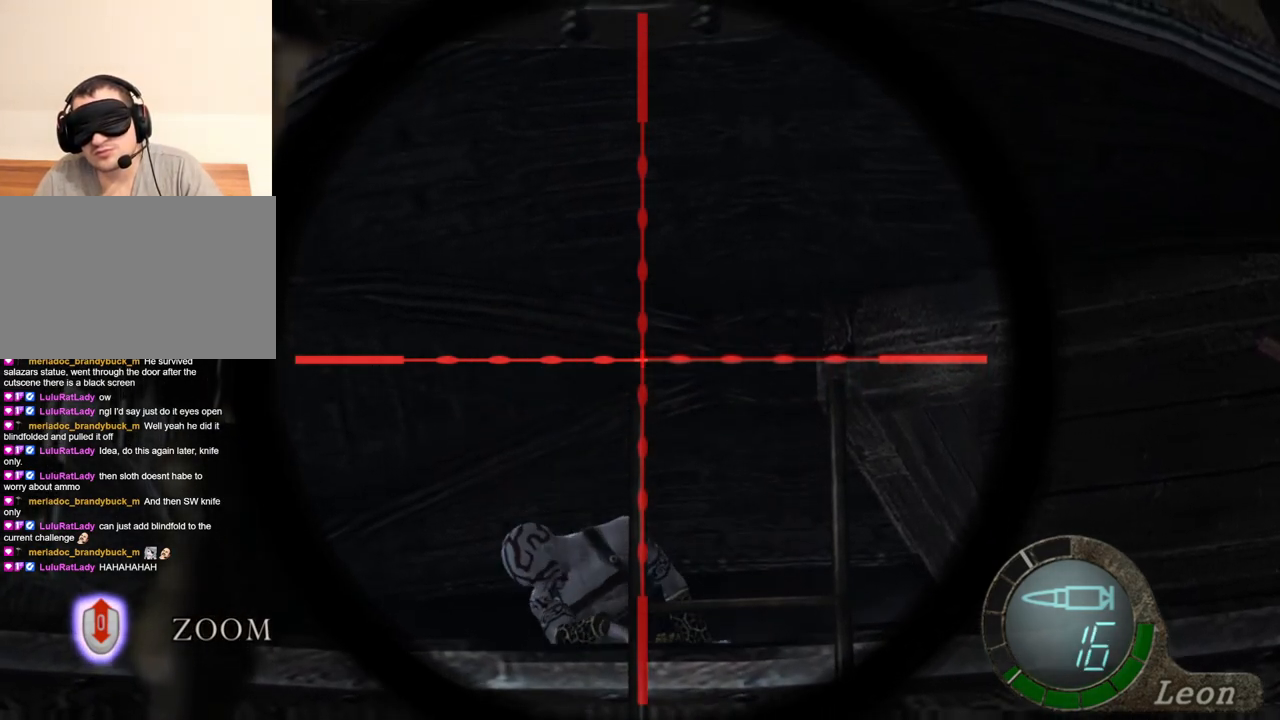
{"keys": [], "mouse": ["left", "right"], "events": [[150, "mouse_left", "down"]]}
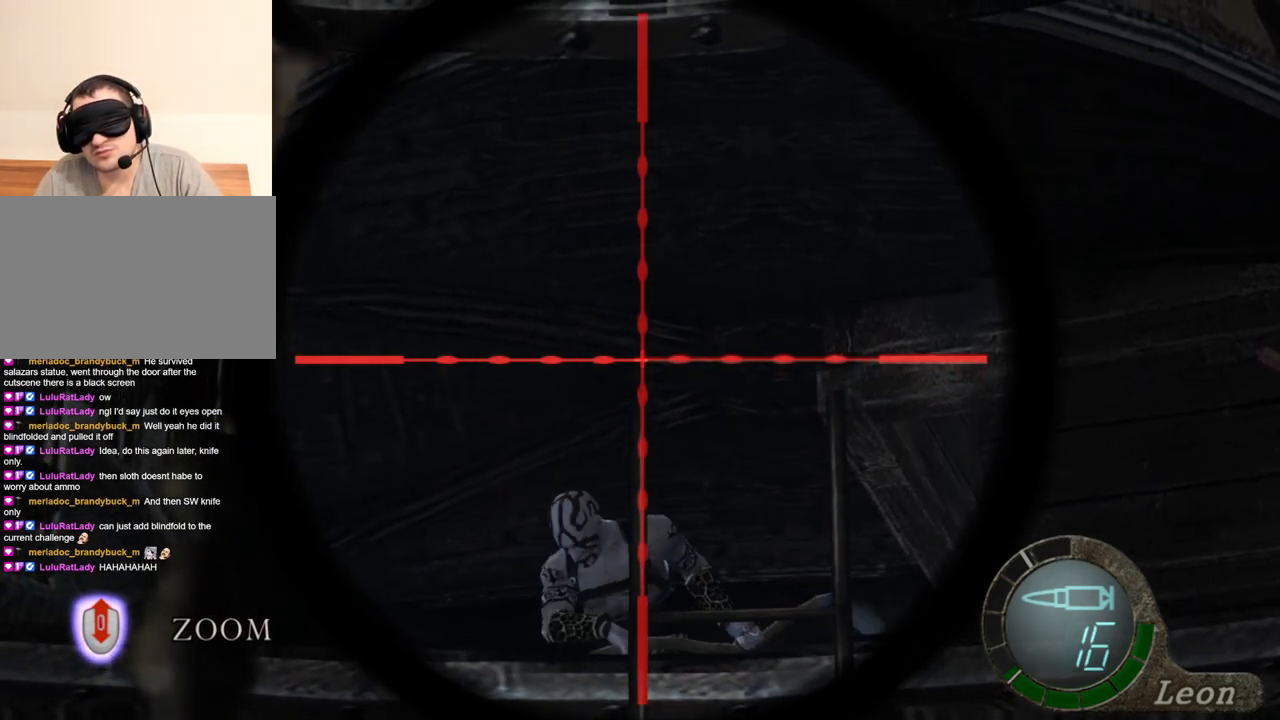
{"keys": [], "mouse": ["left", "right"], "events": []}